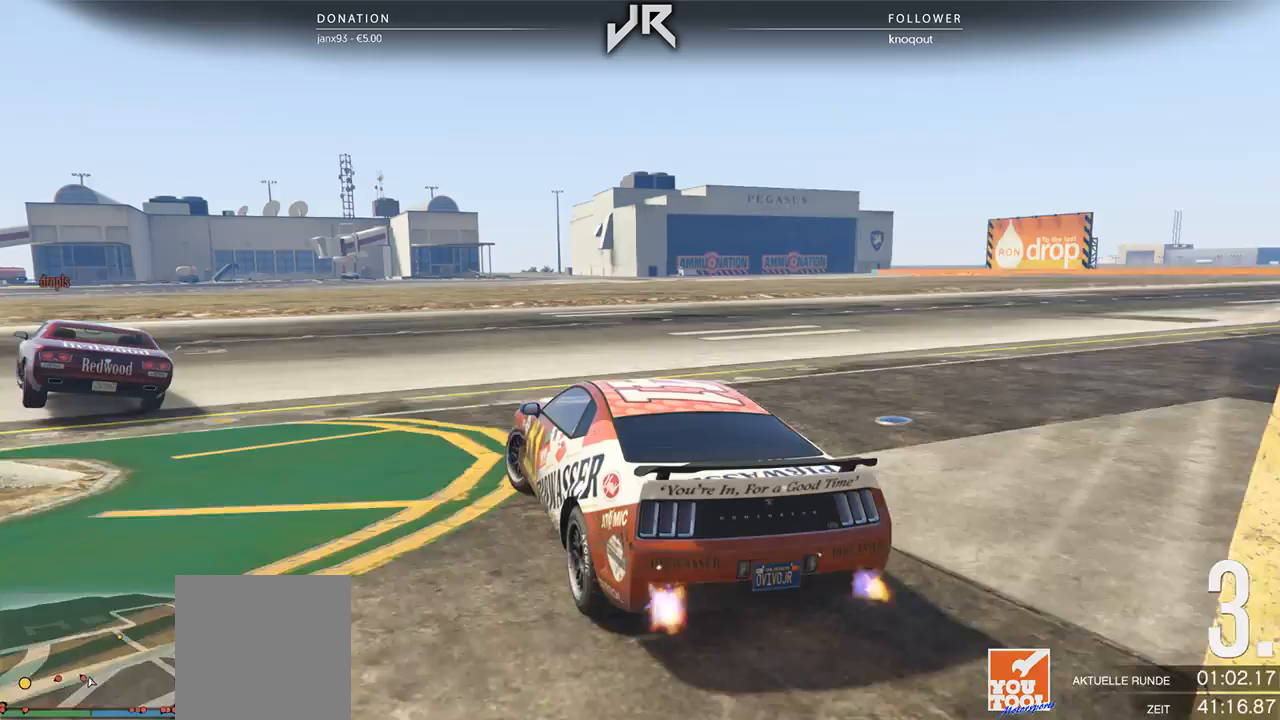
Gameplay with a controller (Xbox layout); each line is a JSON object with the inputs held at the frame after it. "events" lists button and stick changes between this image and that frame as [ms after this image, input, new state], when the widget could be followed in between. Not read: R2.
{"buttons": [], "left_stick": "left", "right_stick": "center", "events": [[125, "left_stick", "center"], [229, "left_stick", "left"]]}
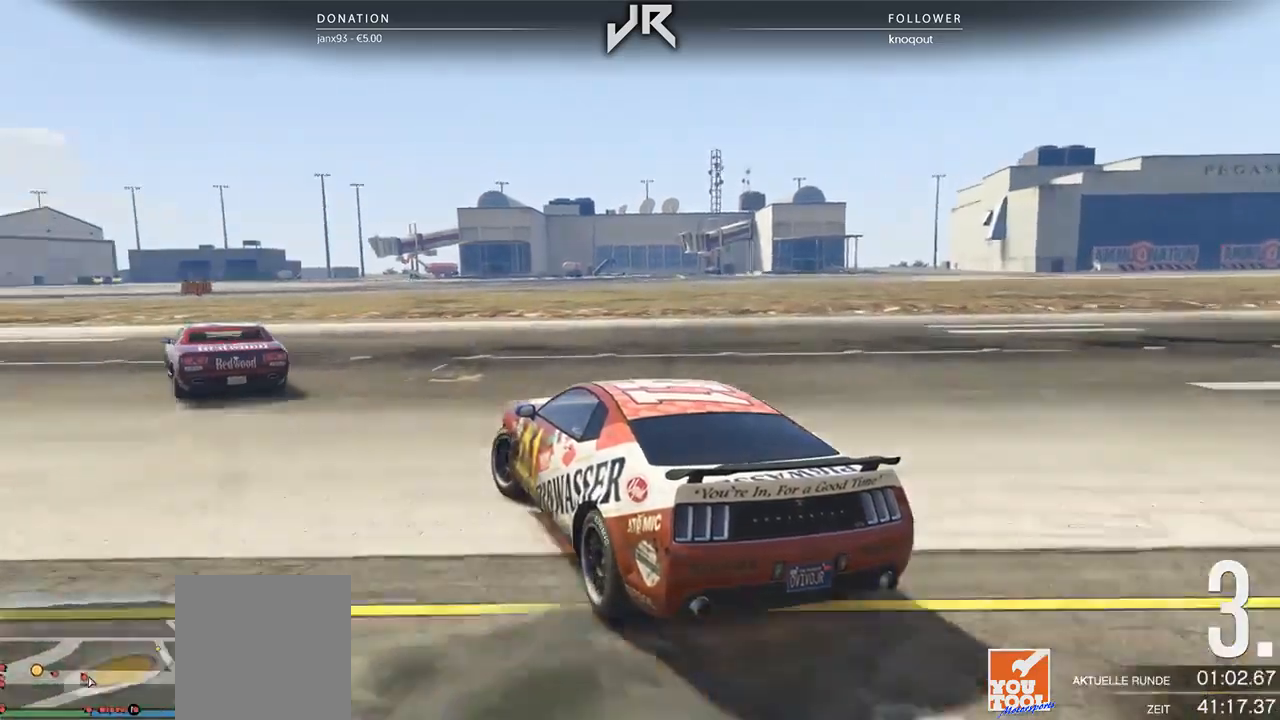
{"buttons": [], "left_stick": "down-left", "right_stick": "center", "events": [[125, "left_stick", "center"], [229, "left_stick", "down-left"]]}
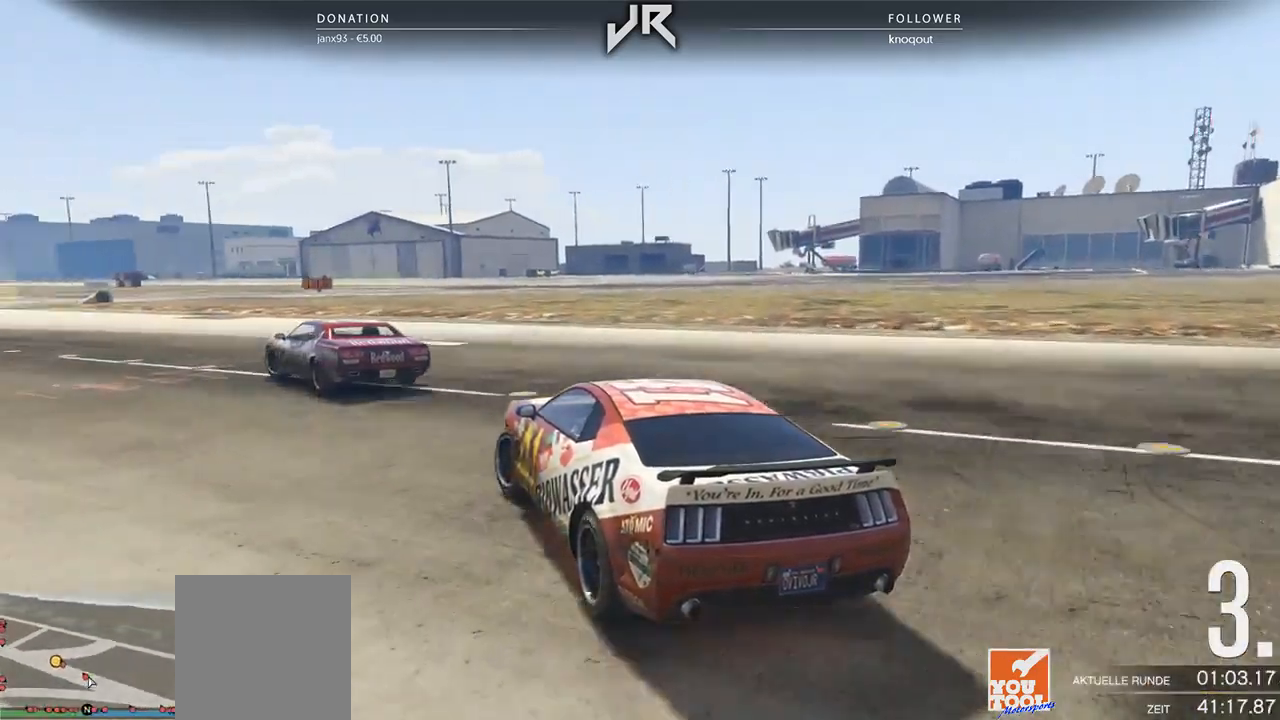
{"buttons": [], "left_stick": "center", "right_stick": "center", "events": [[83, "left_stick", "center"], [292, "left_stick", "left"], [417, "left_stick", "center"]]}
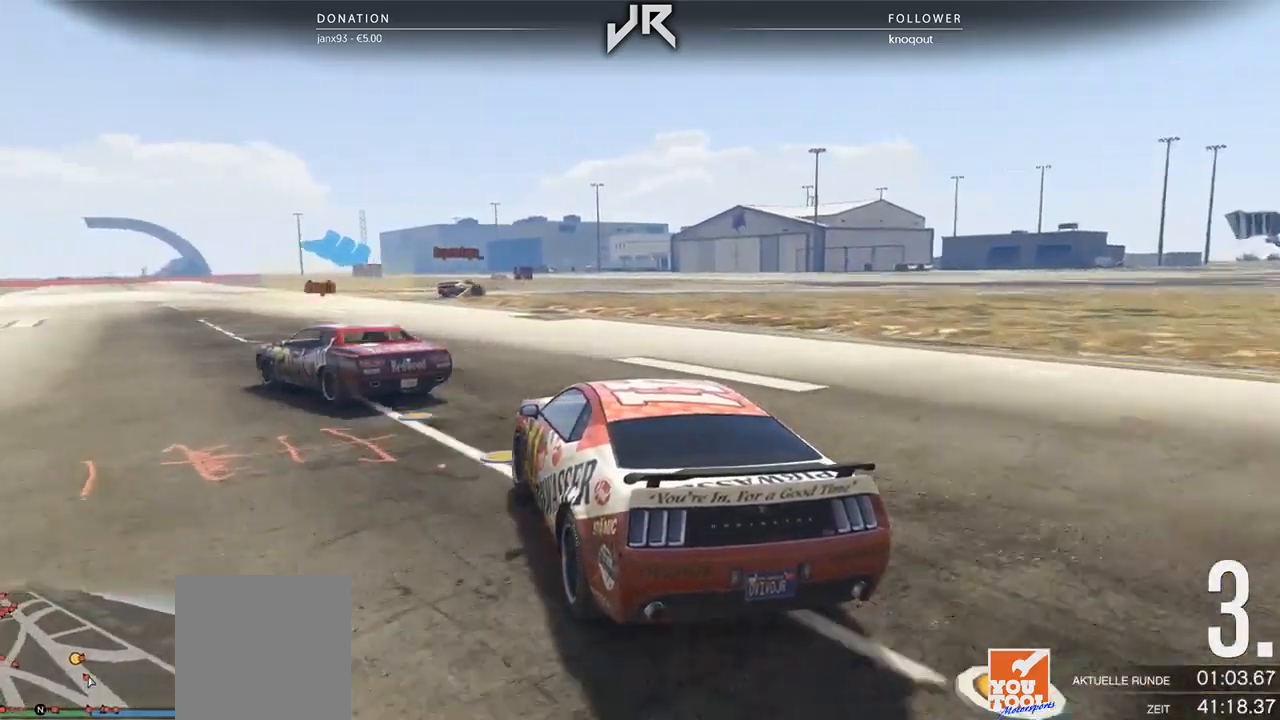
{"buttons": [], "left_stick": "center", "right_stick": "center", "events": [[21, "left_stick", "down-left"], [146, "left_stick", "center"]]}
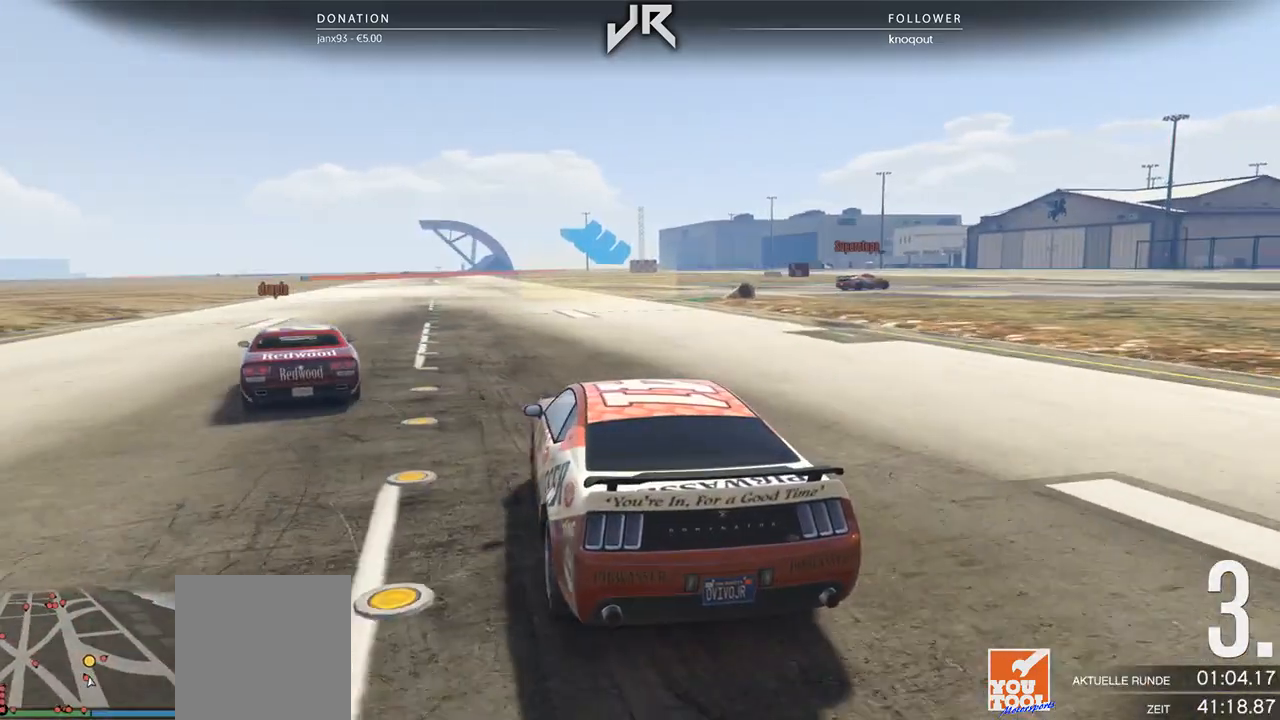
{"buttons": ["L3"], "left_stick": "right", "right_stick": "center", "events": [[396, "L3", "down"], [438, "left_stick", "right"]]}
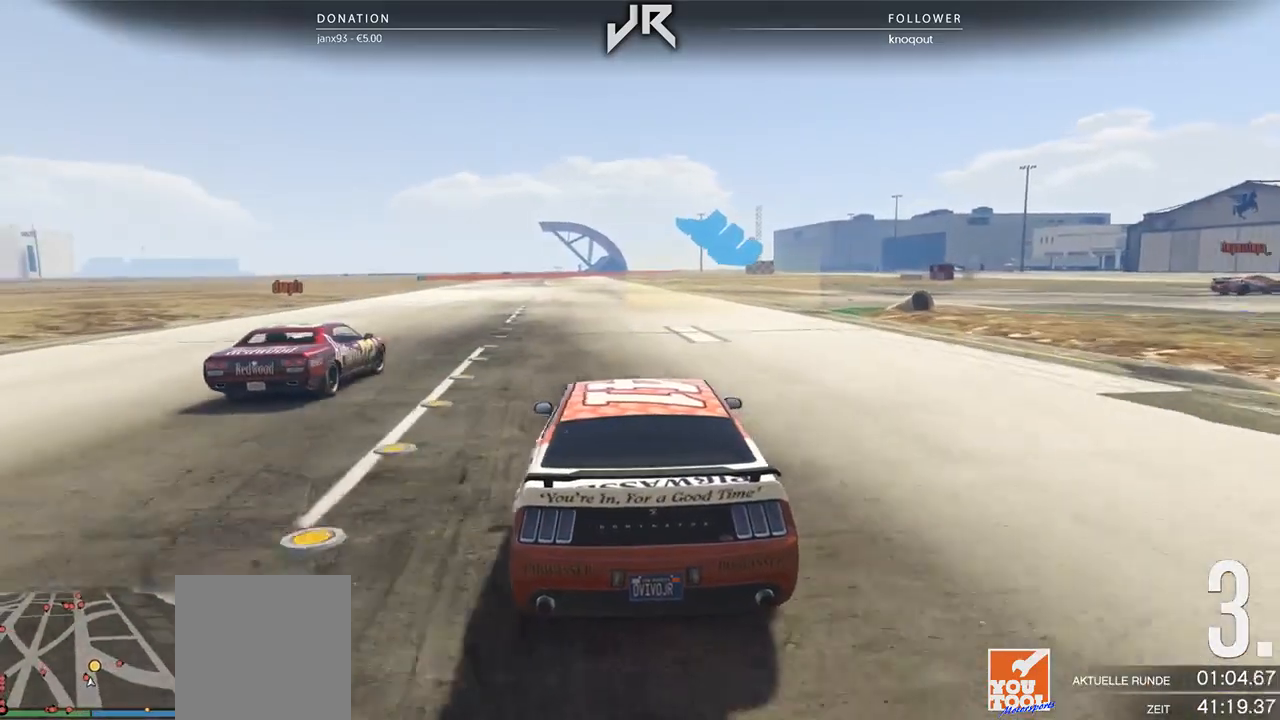
{"buttons": [], "left_stick": "center", "right_stick": "center", "events": [[42, "L3", "up"], [208, "left_stick", "center"], [333, "left_stick", "right"], [438, "left_stick", "center"]]}
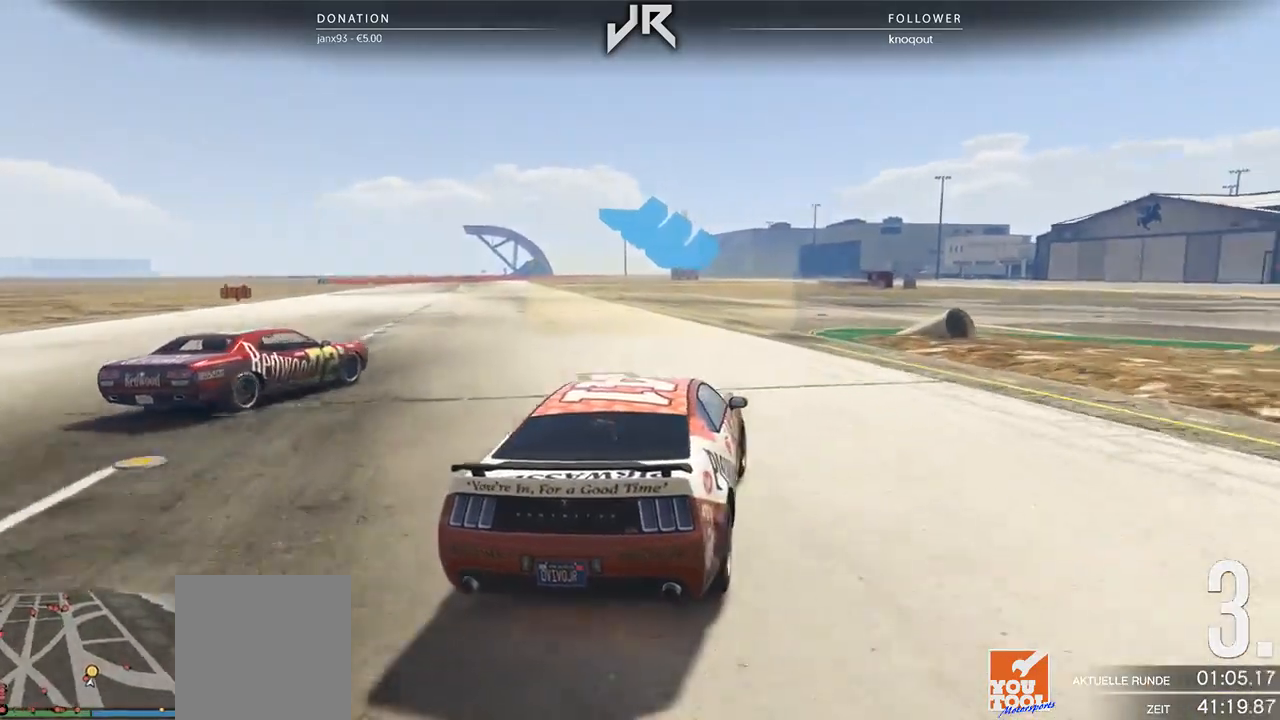
{"buttons": [], "left_stick": "right", "right_stick": "center", "events": [[42, "left_stick", "right"], [188, "left_stick", "center"], [292, "left_stick", "right"]]}
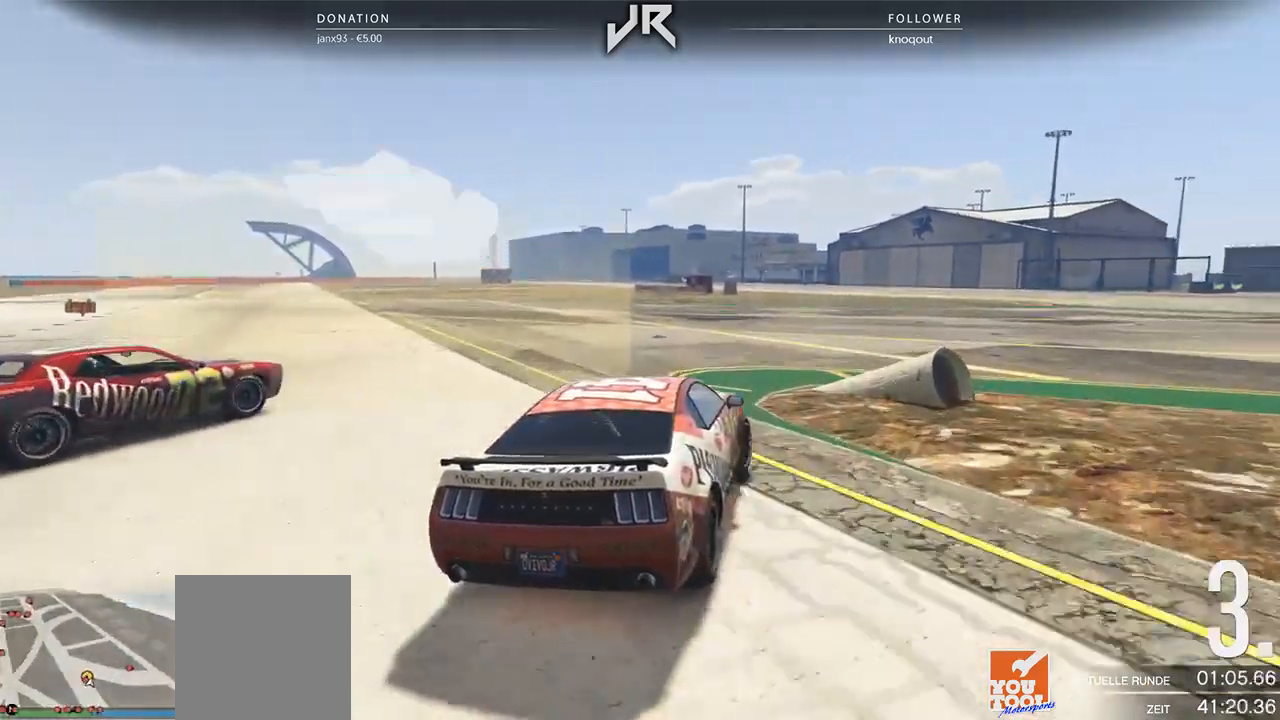
{"buttons": [], "left_stick": "right", "right_stick": "center", "events": [[62, "left_stick", "center"], [188, "left_stick", "right"], [396, "left_stick", "center"], [479, "left_stick", "right"]]}
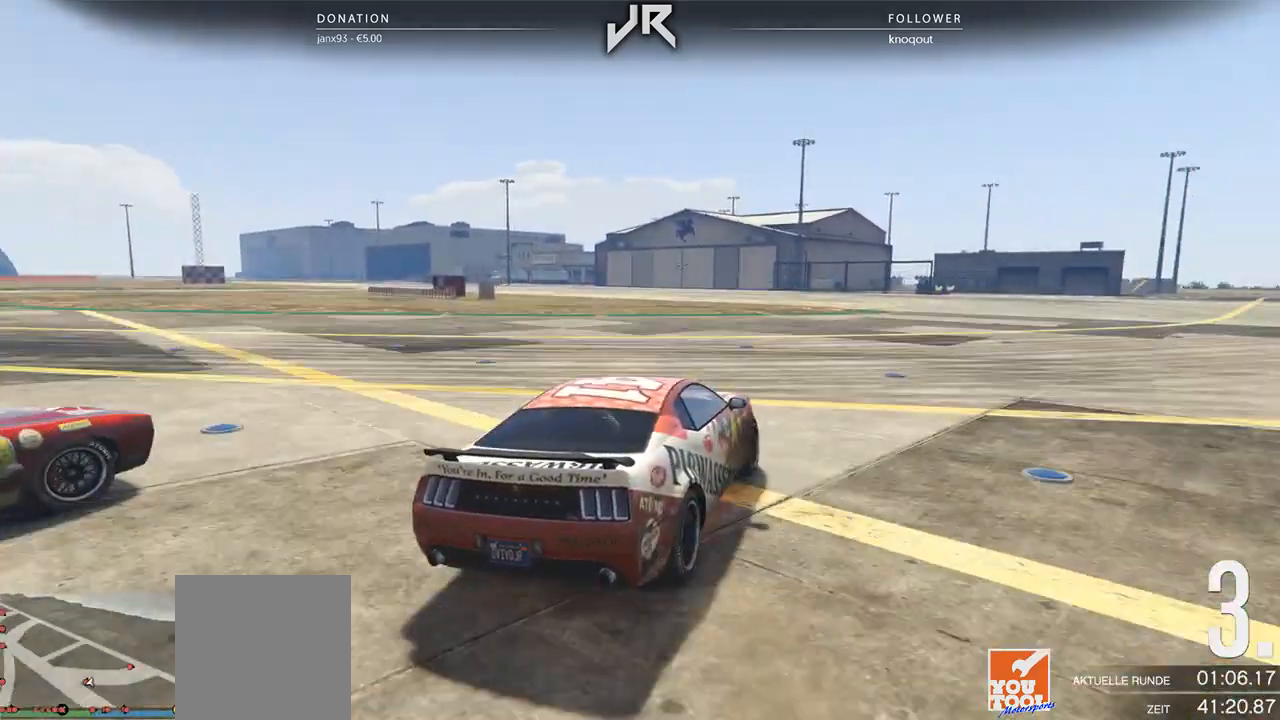
{"buttons": [], "left_stick": "right", "right_stick": "center", "events": [[125, "left_stick", "center"], [375, "left_stick", "right"]]}
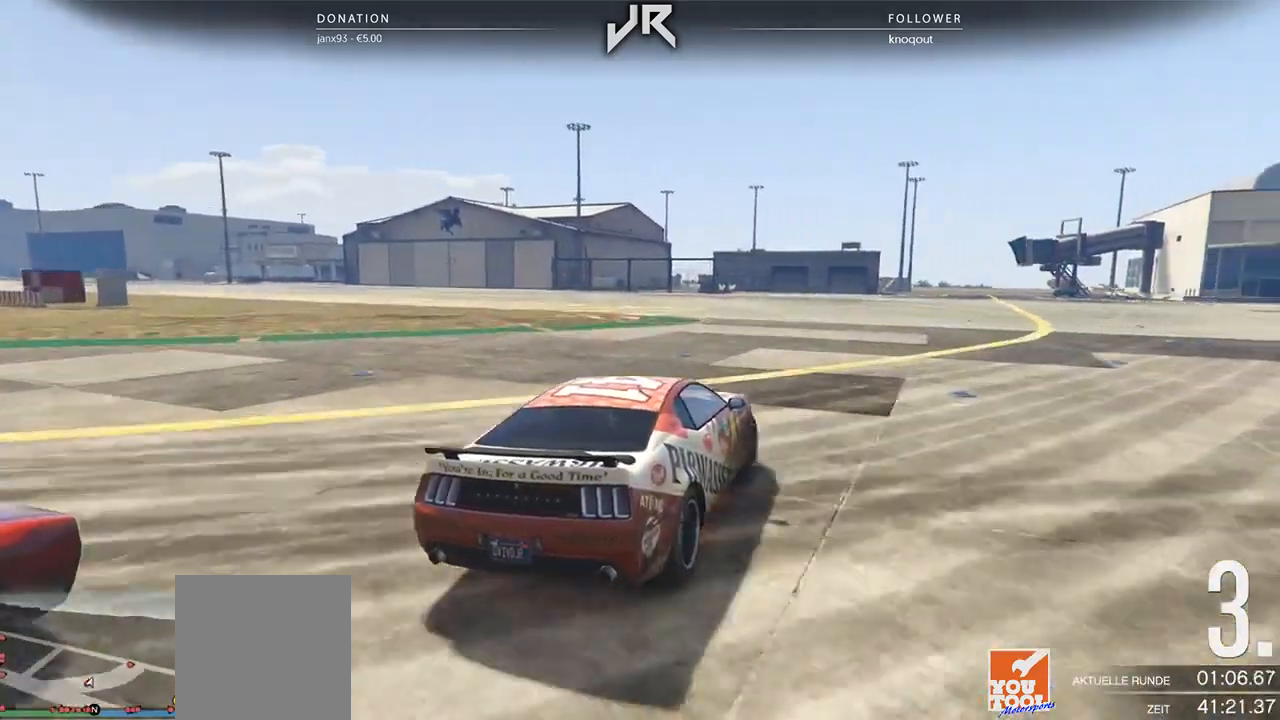
{"buttons": [], "left_stick": "center", "right_stick": "center", "events": [[208, "left_stick", "center"], [312, "left_stick", "right"], [417, "left_stick", "center"]]}
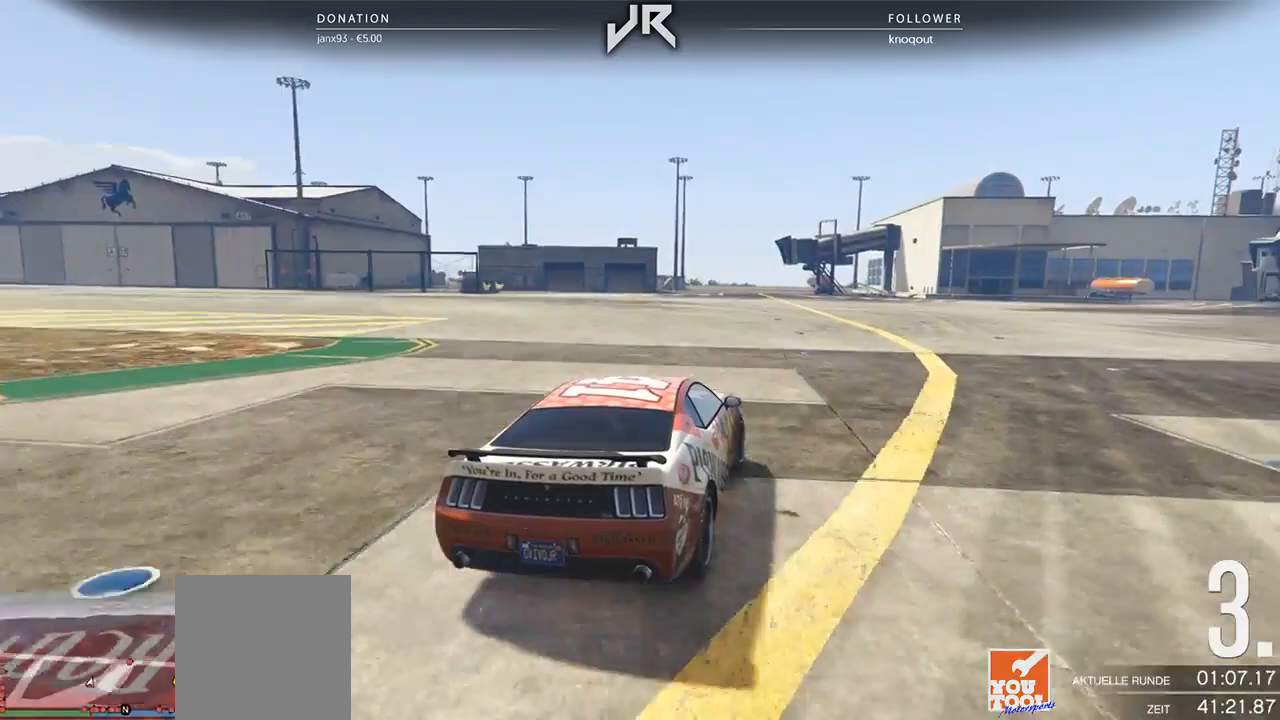
{"buttons": [], "left_stick": "right", "right_stick": "center", "events": [[21, "left_stick", "right"], [104, "left_stick", "center"], [250, "left_stick", "right"], [375, "left_stick", "center"], [479, "left_stick", "right"]]}
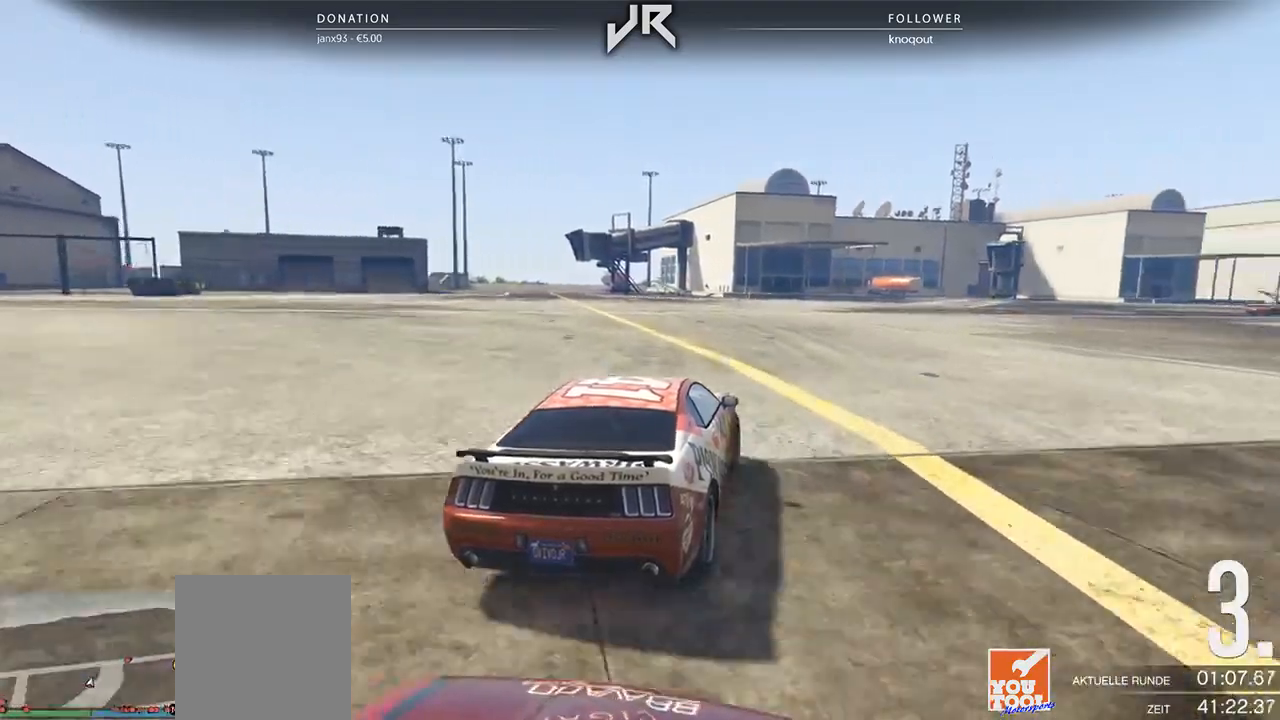
{"buttons": [], "left_stick": "center", "right_stick": "center", "events": [[83, "left_stick", "center"], [167, "left_stick", "right"], [312, "left_stick", "center"], [396, "left_stick", "right"], [500, "left_stick", "center"]]}
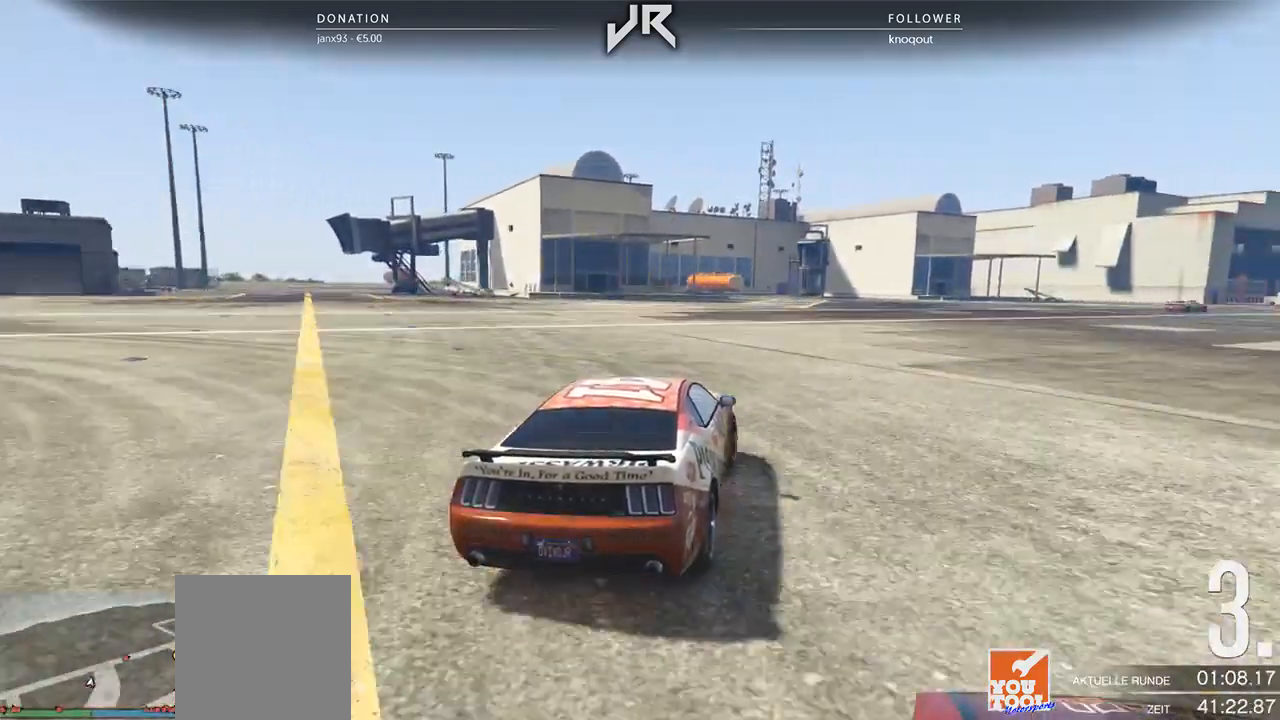
{"buttons": [], "left_stick": "center", "right_stick": "center", "events": [[104, "left_stick", "right"], [229, "left_stick", "center"], [438, "left_stick", "right"], [500, "left_stick", "center"]]}
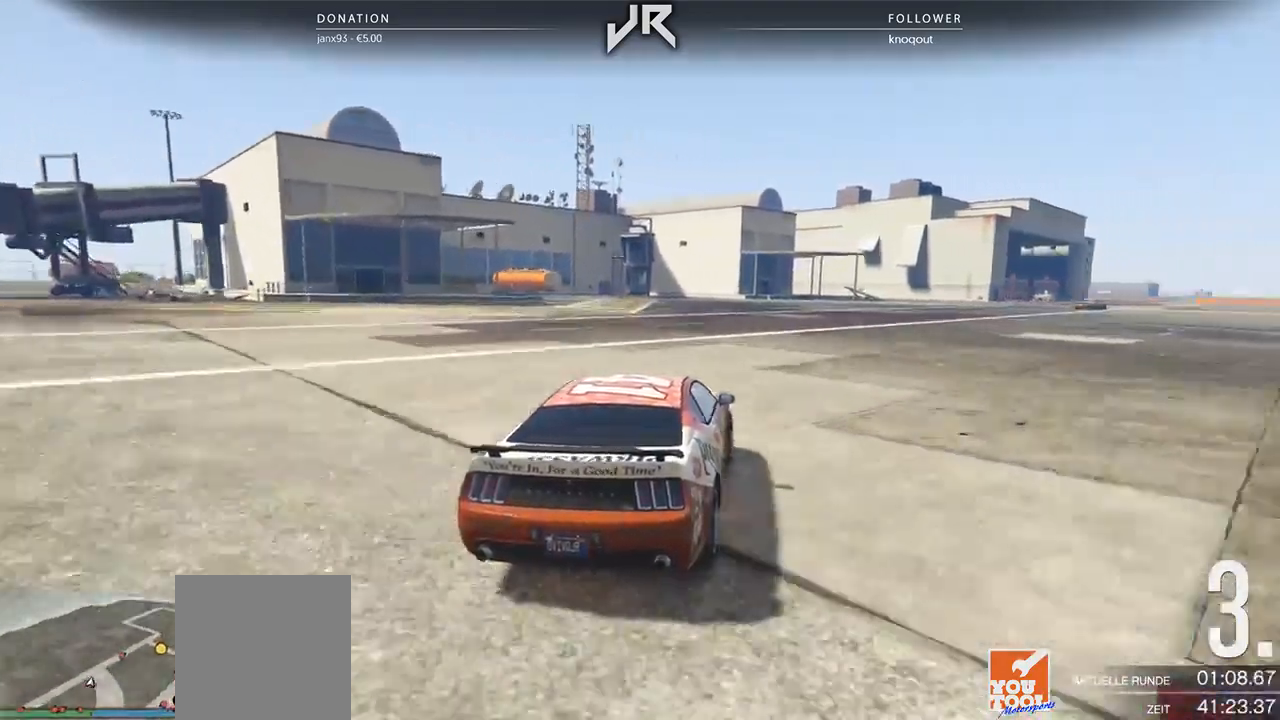
{"buttons": [], "left_stick": "right", "right_stick": "center", "events": [[125, "left_stick", "right"], [188, "left_stick", "center"], [417, "left_stick", "right"]]}
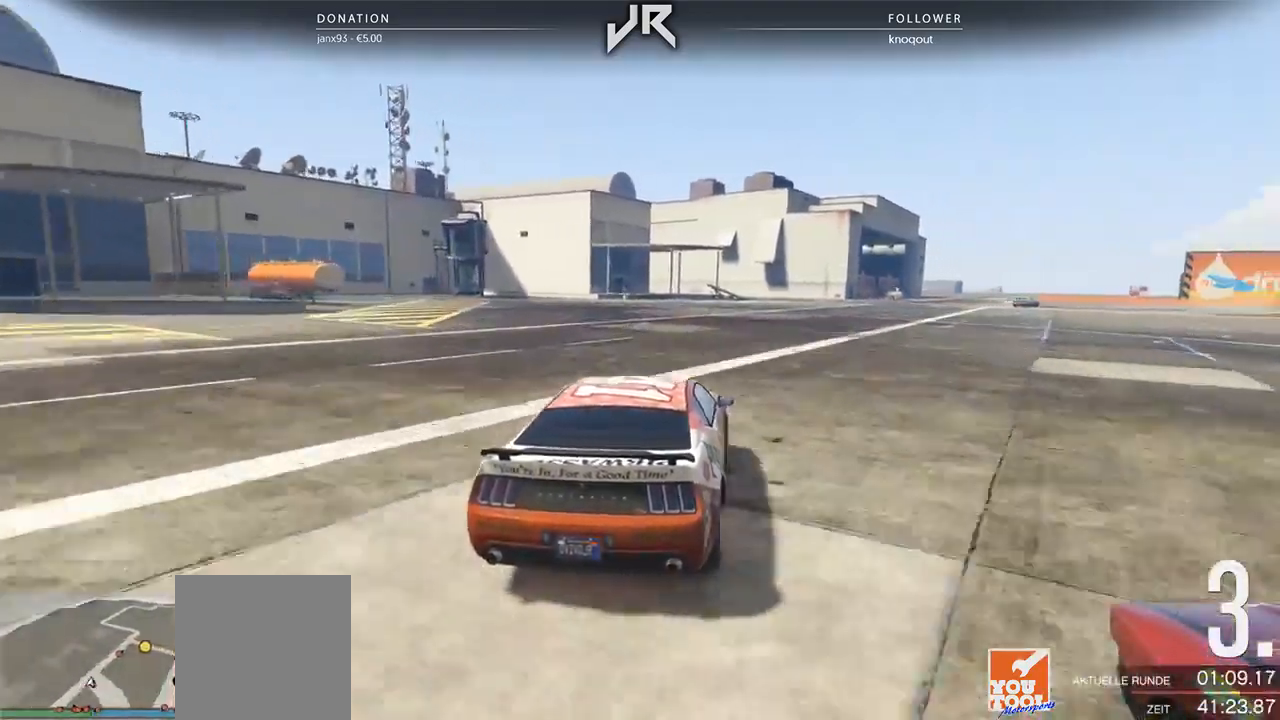
{"buttons": [], "left_stick": "center", "right_stick": "center", "events": [[21, "left_stick", "center"], [250, "left_stick", "right"], [312, "left_stick", "center"]]}
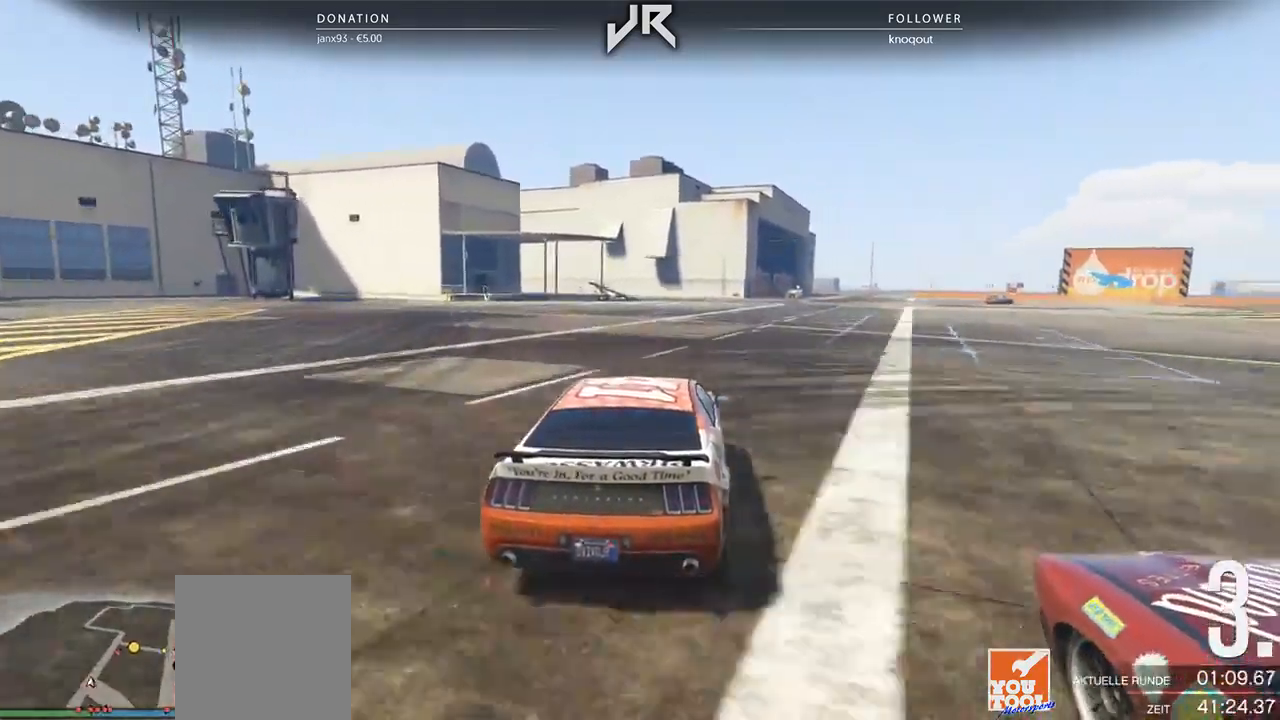
{"buttons": [], "left_stick": "center", "right_stick": "center", "events": [[21, "left_stick", "right"], [125, "left_stick", "center"], [312, "left_stick", "right"], [417, "left_stick", "center"]]}
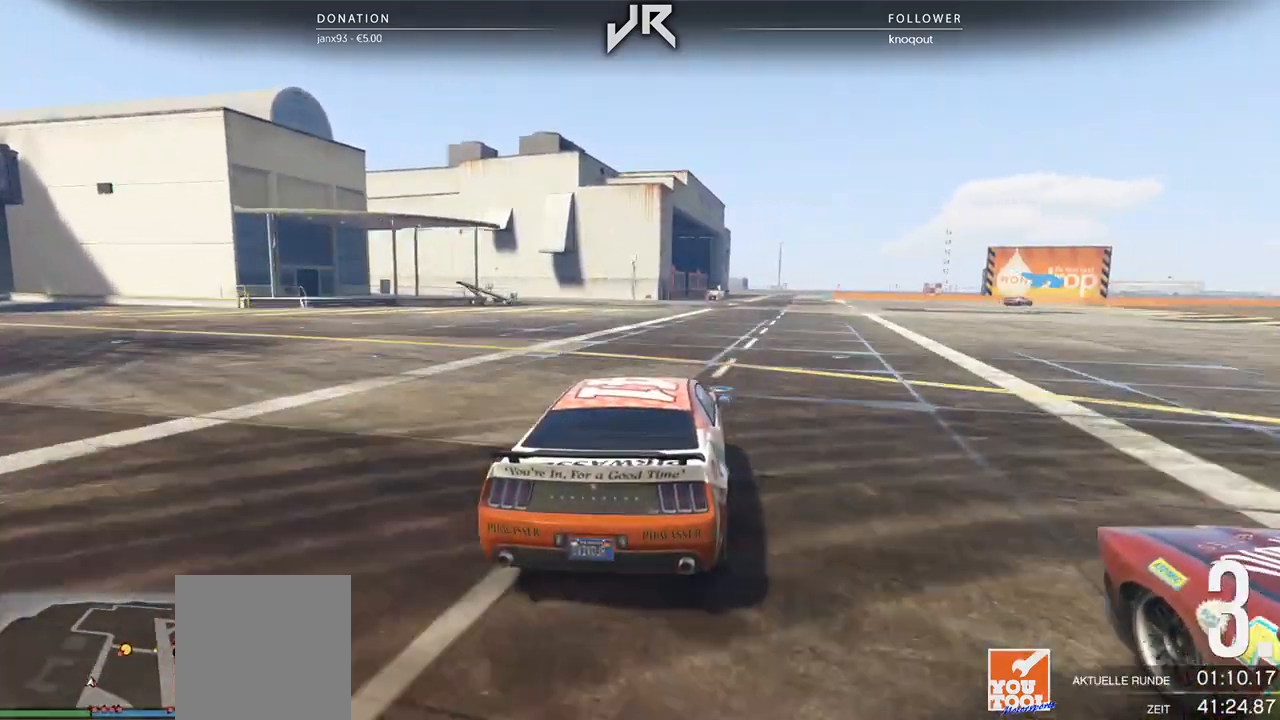
{"buttons": [], "left_stick": "center", "right_stick": "center", "events": [[188, "left_stick", "right"], [271, "left_stick", "center"], [375, "left_stick", "right"], [479, "left_stick", "center"]]}
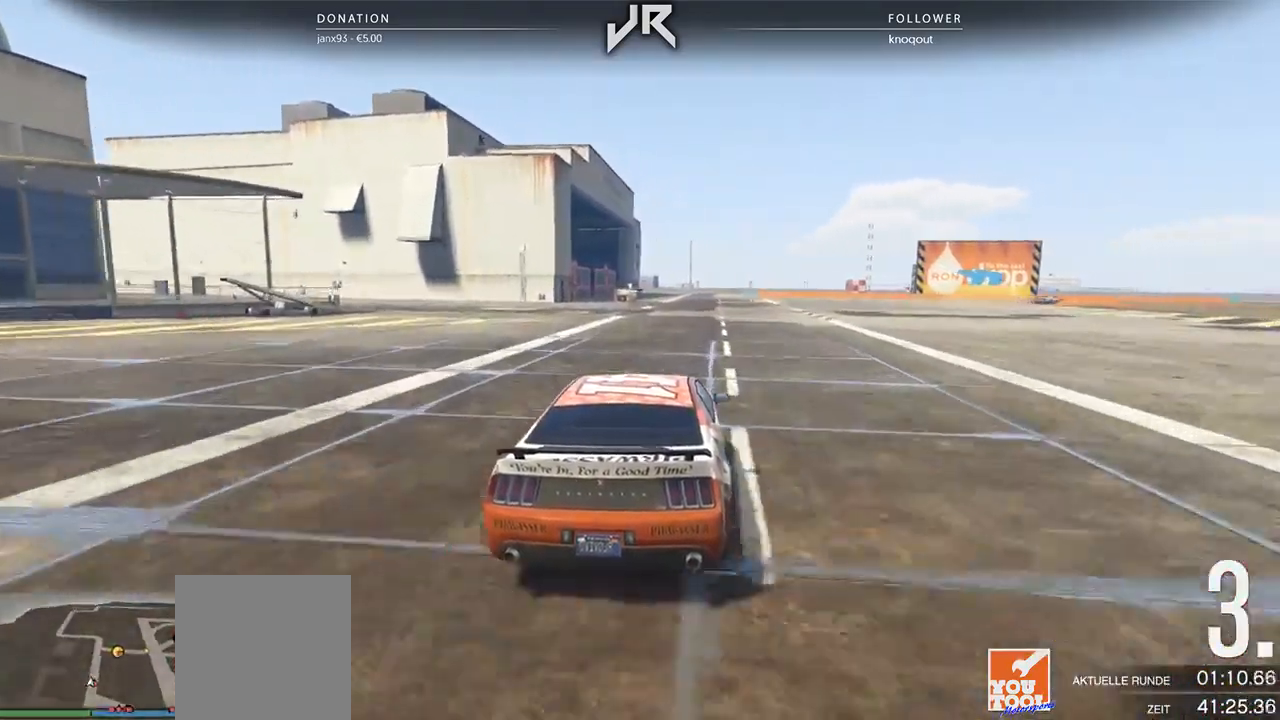
{"buttons": [], "left_stick": "right", "right_stick": "center", "events": [[312, "left_stick", "right"], [417, "left_stick", "center"], [500, "left_stick", "right"]]}
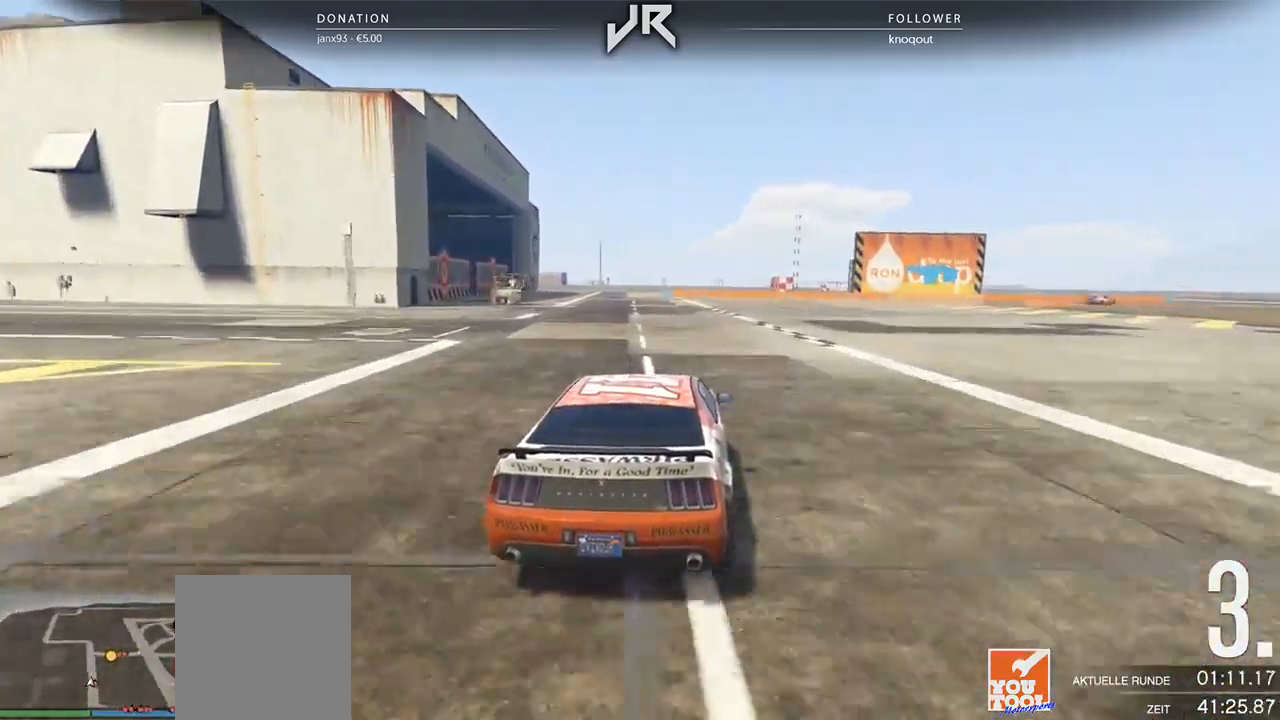
{"buttons": [], "left_stick": "center", "right_stick": "center", "events": [[104, "left_stick", "center"], [312, "left_stick", "right"], [438, "left_stick", "center"]]}
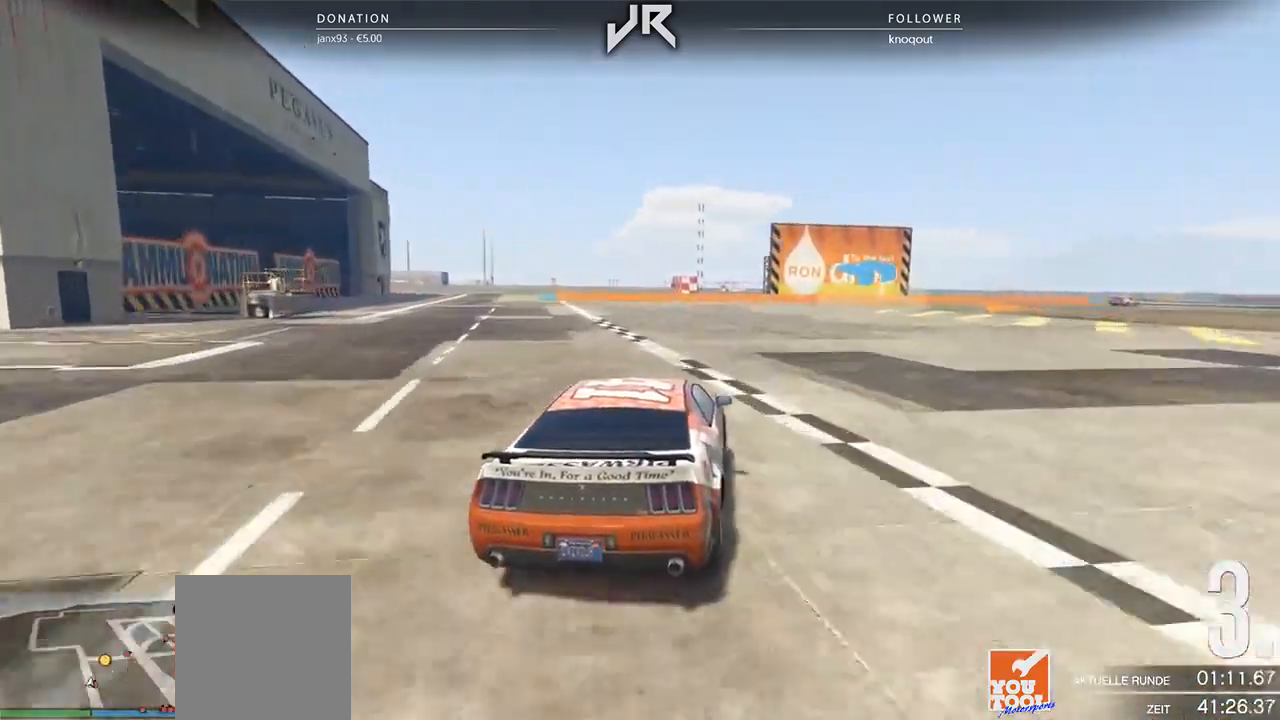
{"buttons": [], "left_stick": "right", "right_stick": "center", "events": [[42, "left_stick", "right"], [125, "left_stick", "center"], [229, "left_stick", "right"], [396, "left_stick", "center"], [500, "left_stick", "right"]]}
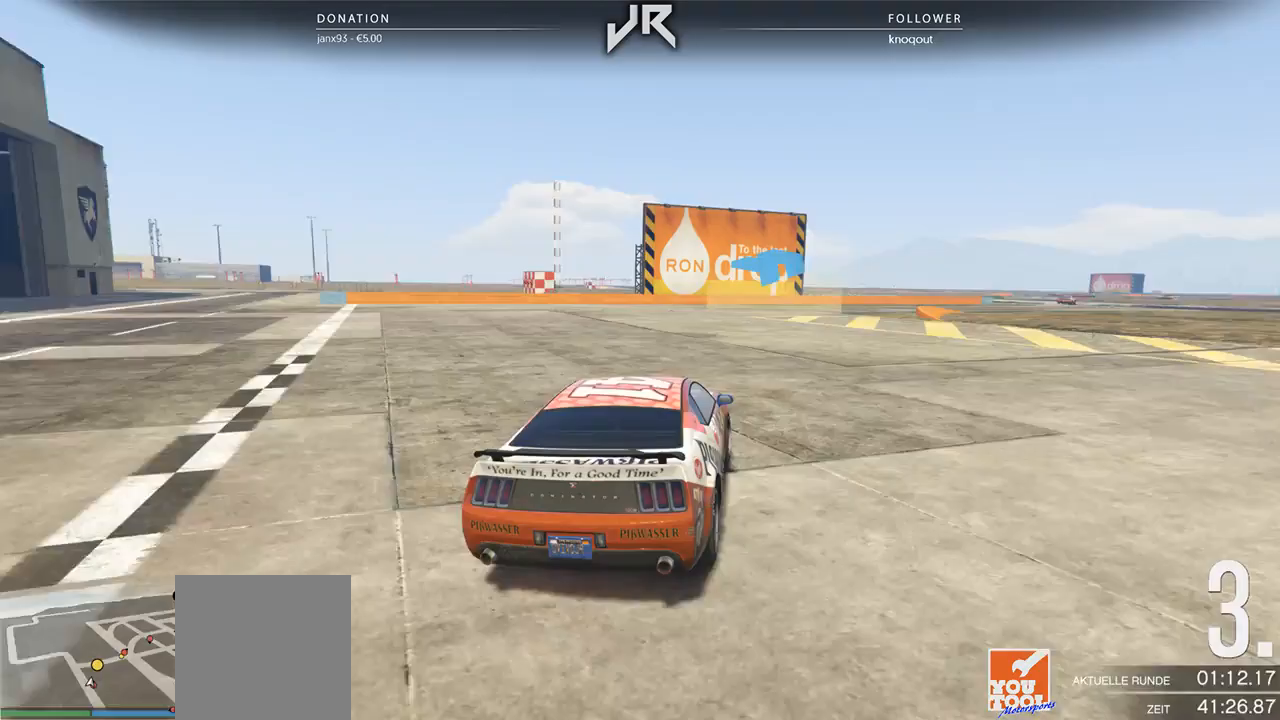
{"buttons": [], "left_stick": "right", "right_stick": "center", "events": [[104, "left_stick", "center"], [250, "left_stick", "right"], [333, "left_stick", "center"], [458, "left_stick", "right"]]}
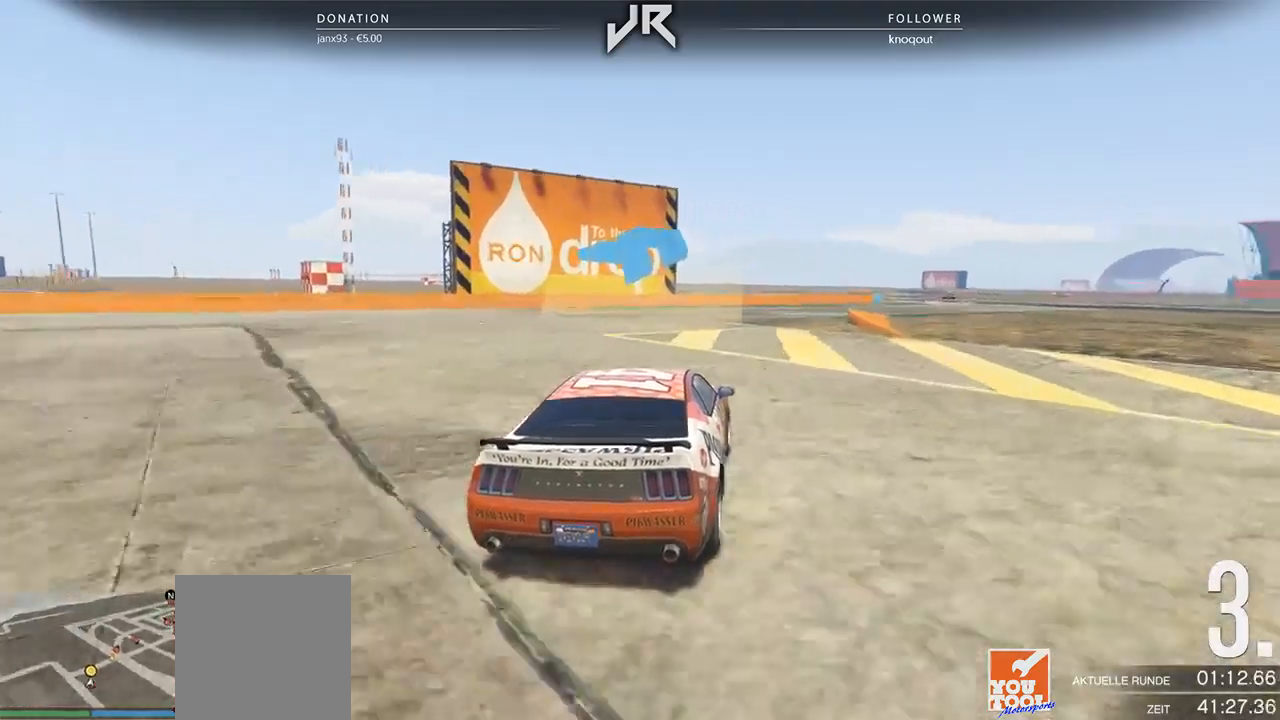
{"buttons": [], "left_stick": "right", "right_stick": "center", "events": [[83, "left_stick", "center"], [229, "left_stick", "right"], [312, "left_stick", "center"], [458, "left_stick", "right"]]}
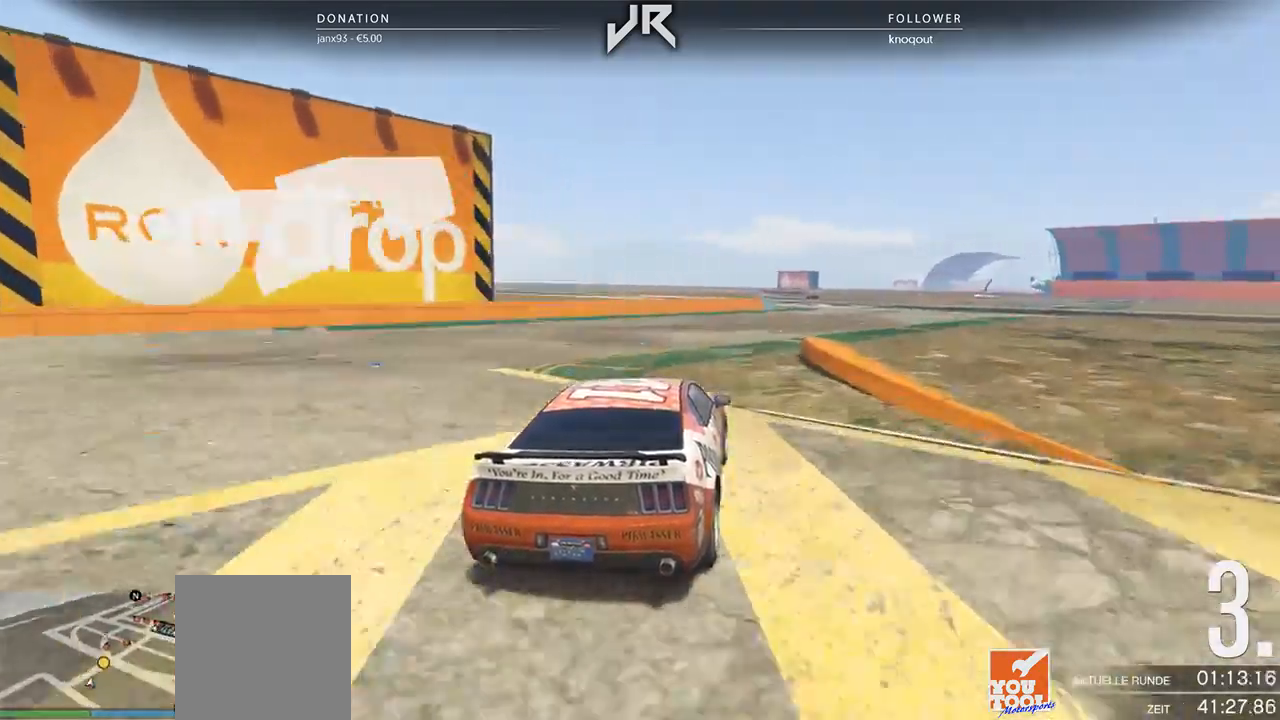
{"buttons": [], "left_stick": "center", "right_stick": "center", "events": [[21, "left_stick", "center"]]}
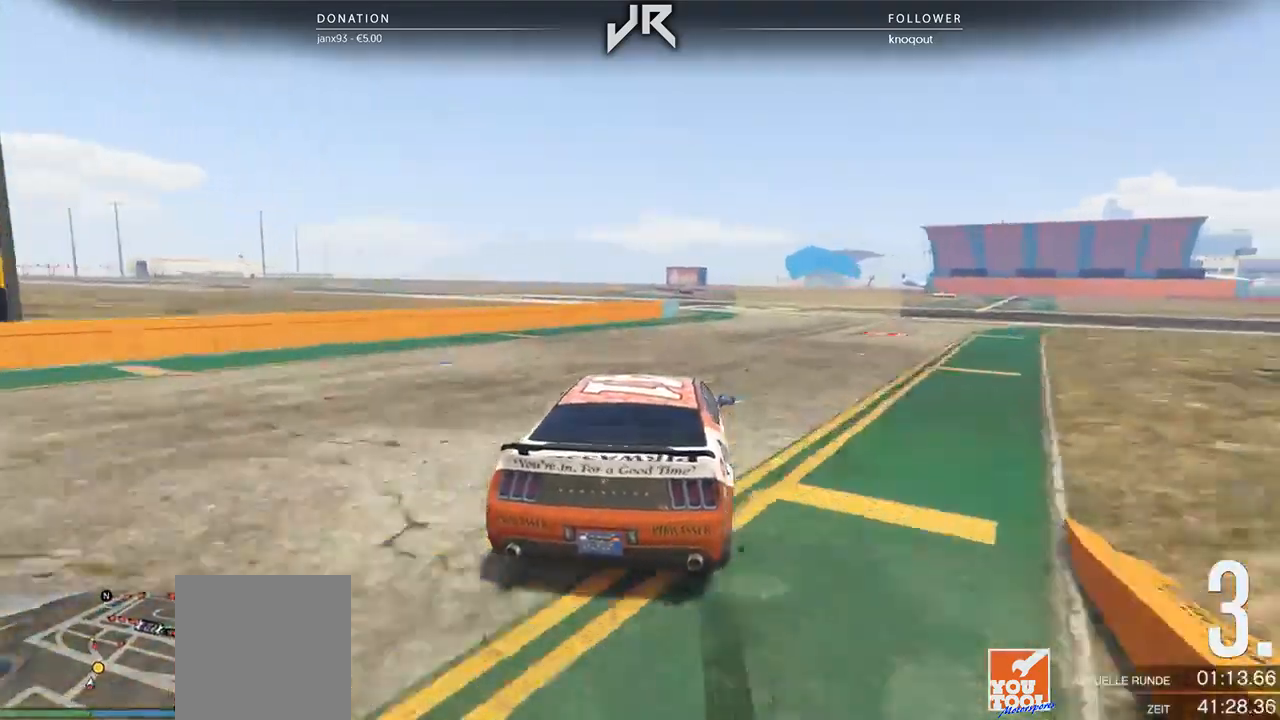
{"buttons": [], "left_stick": "center", "right_stick": "center", "events": [[312, "left_stick", "right"], [375, "left_stick", "center"]]}
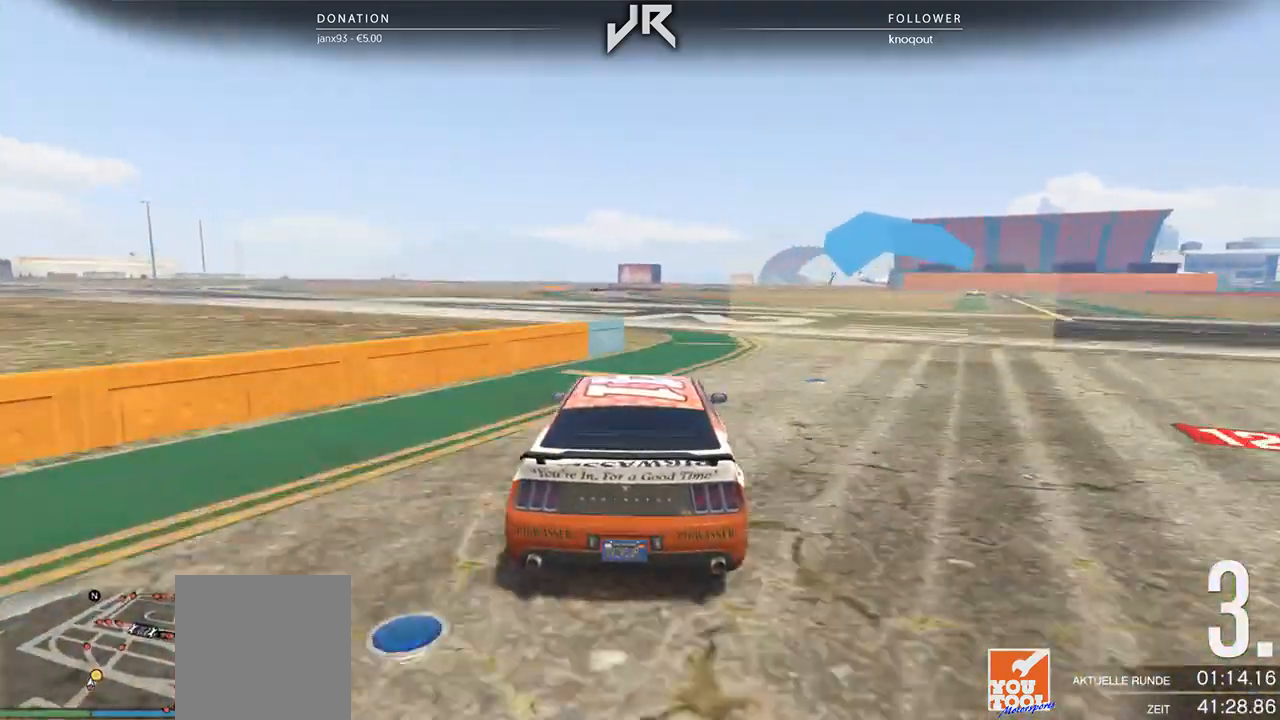
{"buttons": [], "left_stick": "left", "right_stick": "center", "events": [[146, "left_stick", "right"], [208, "left_stick", "center"], [479, "left_stick", "left"]]}
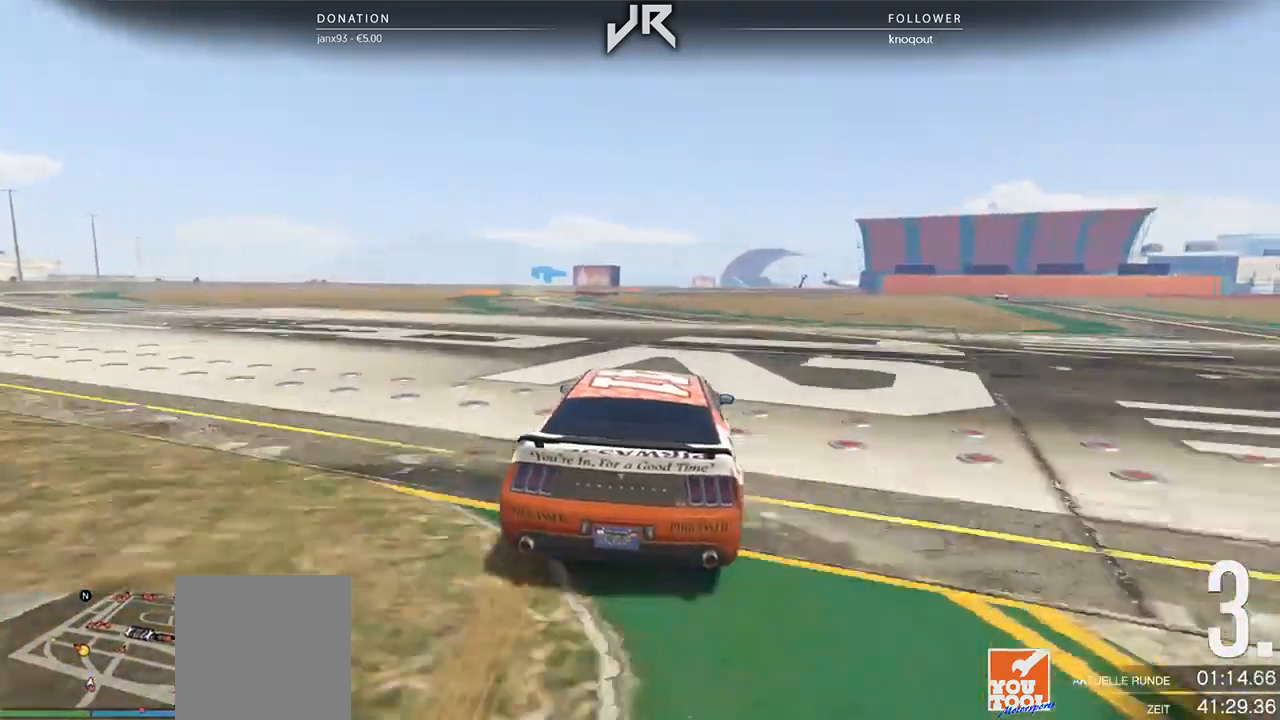
{"buttons": [], "left_stick": "left", "right_stick": "center", "events": [[42, "left_stick", "center"], [500, "left_stick", "left"]]}
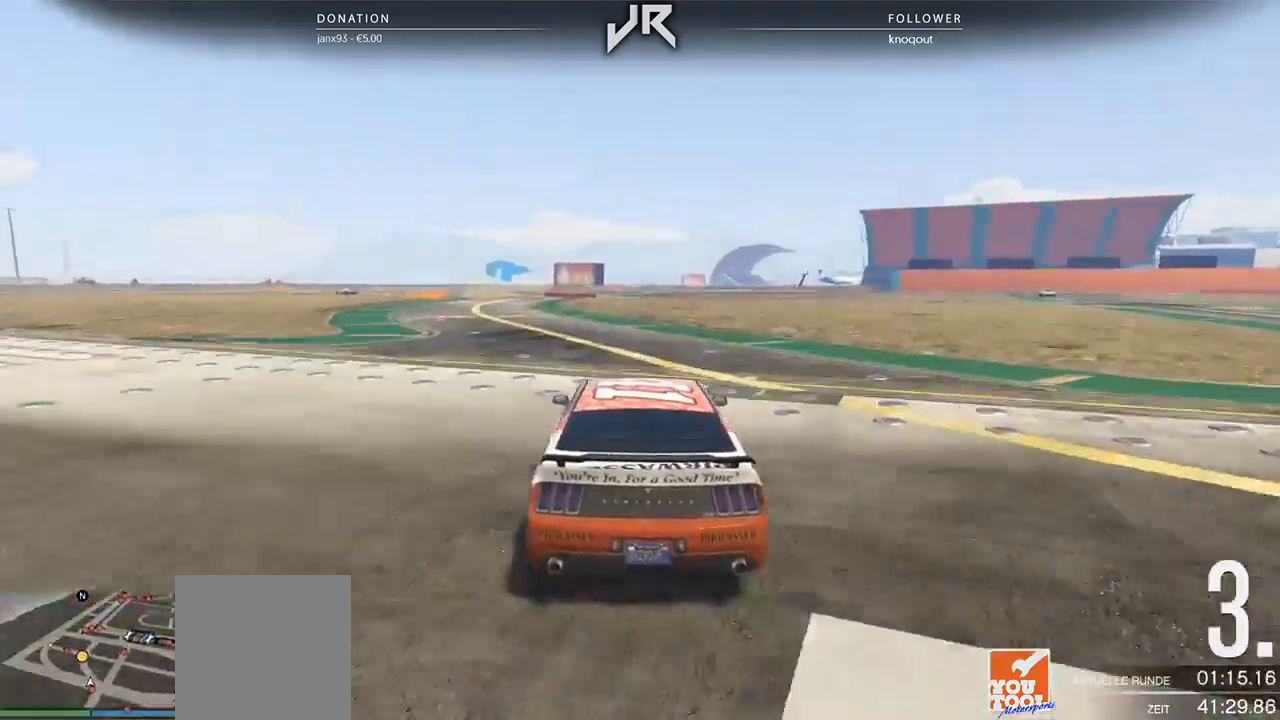
{"buttons": [], "left_stick": "left", "right_stick": "center", "events": [[104, "left_stick", "center"], [458, "left_stick", "left"]]}
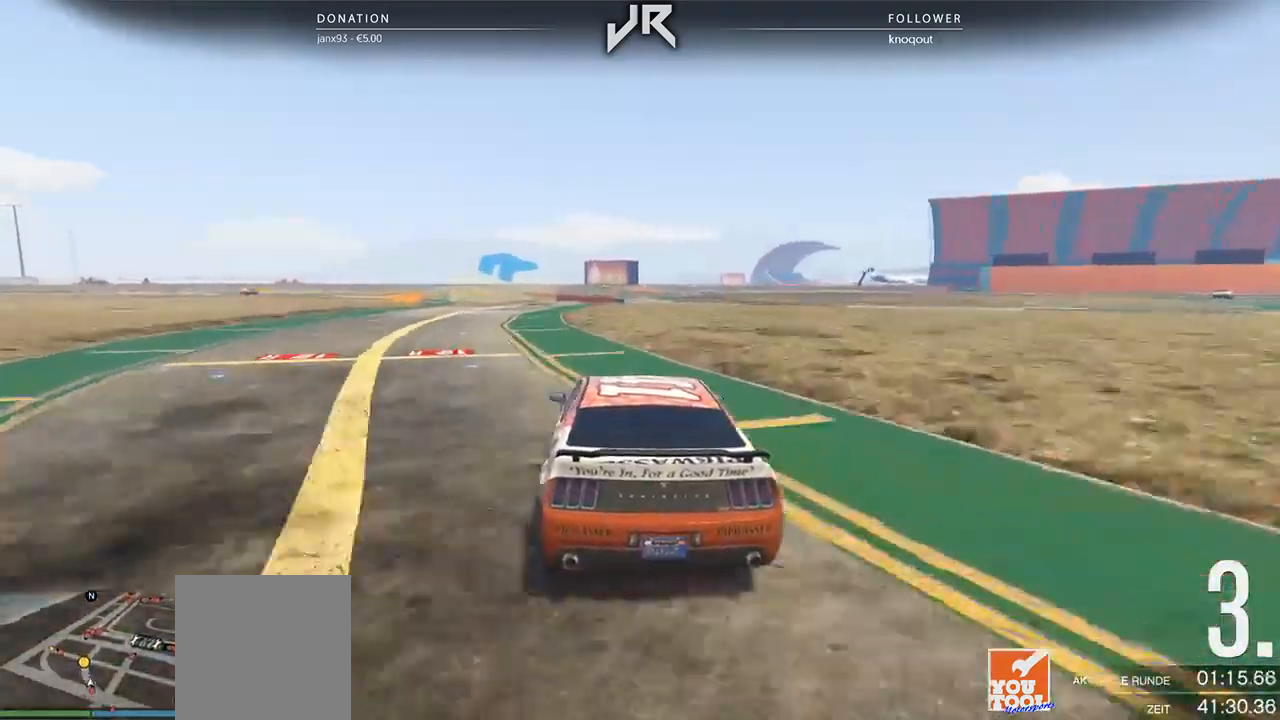
{"buttons": [], "left_stick": "down-left", "right_stick": "center", "events": [[83, "left_stick", "center"], [188, "left_stick", "left"], [292, "left_stick", "center"], [417, "left_stick", "down-left"]]}
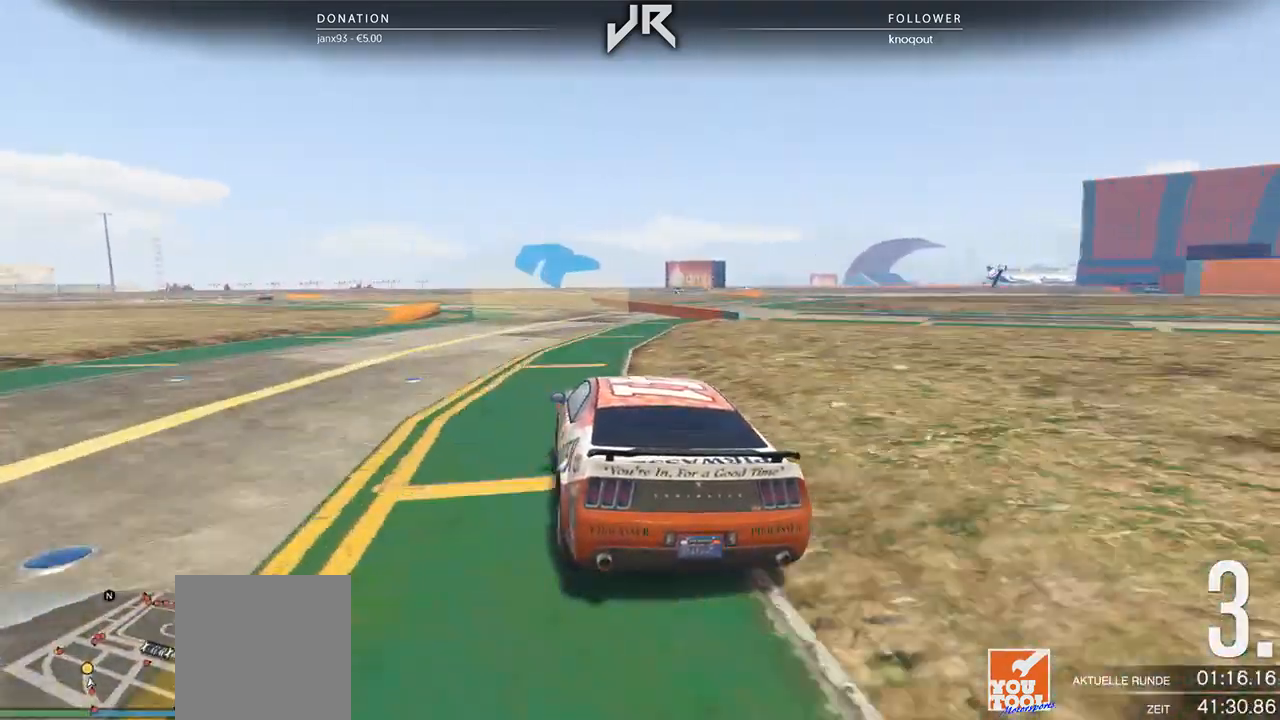
{"buttons": [], "left_stick": "center", "right_stick": "center", "events": [[62, "left_stick", "center"], [229, "left_stick", "down-left"], [312, "left_stick", "center"]]}
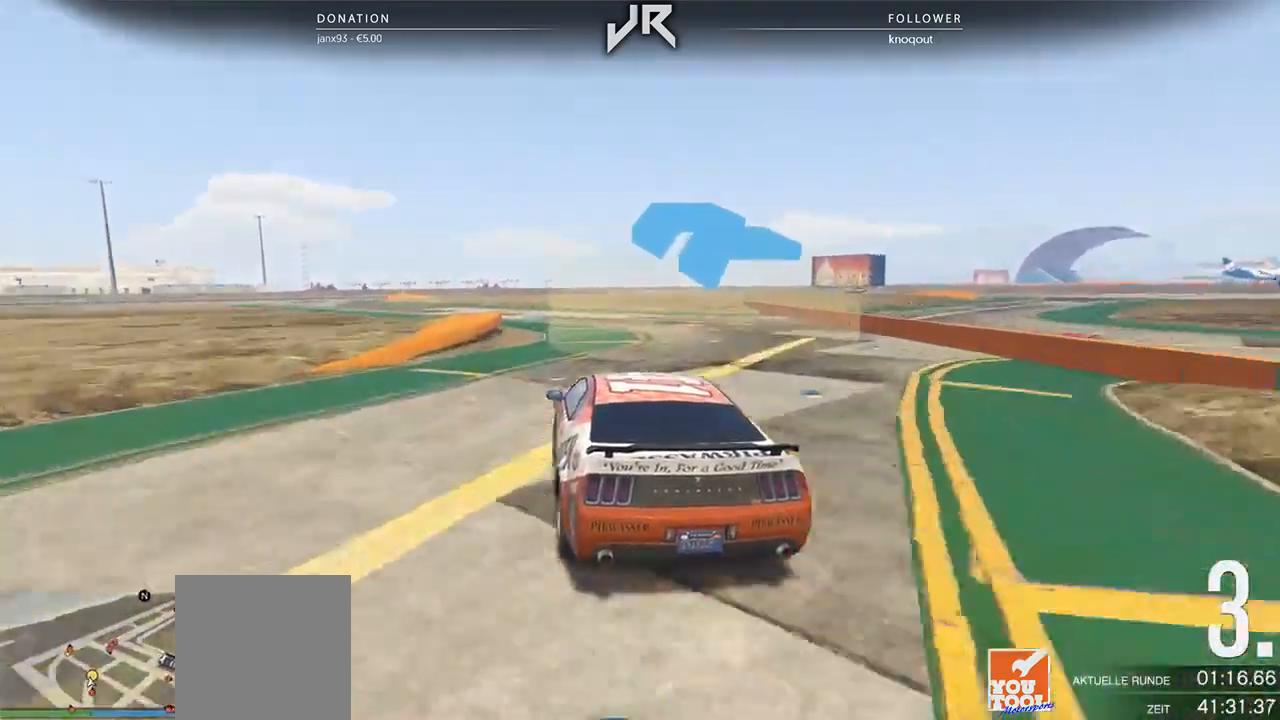
{"buttons": [], "left_stick": "center", "right_stick": "center", "events": [[21, "left_stick", "left"], [125, "left_stick", "center"], [208, "left_stick", "left"], [354, "left_stick", "center"]]}